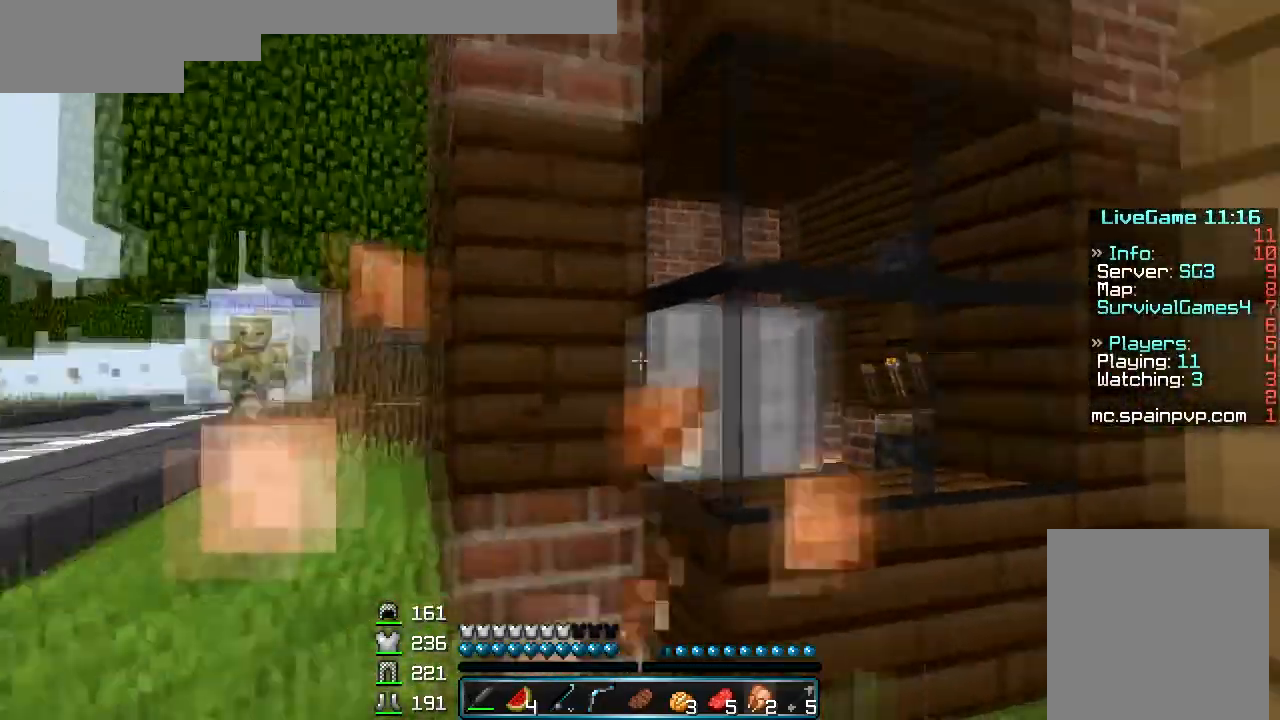
Gameplay with keyboard and mouse; each line is a JSON object with the keys and mouse buttons held at the frame after it. "events" lists presses ("down") and releases ("up") of "a", "d", "s", "w", "mouse_left" and "mouse_right" between this image and that frame as [ms after this image, input, new state], when the widget could be followed in between. "mouse_left", "mouse_right" = the "left", "right" buttons of the "mouse" list. No other keys are recorded. Fast repeated clicks can show as one long hold. Mouse movement is not recorded.
{"keys": [], "mouse": [], "events": [[467, "mouse_right", "up"], [467, "s", "up"]]}
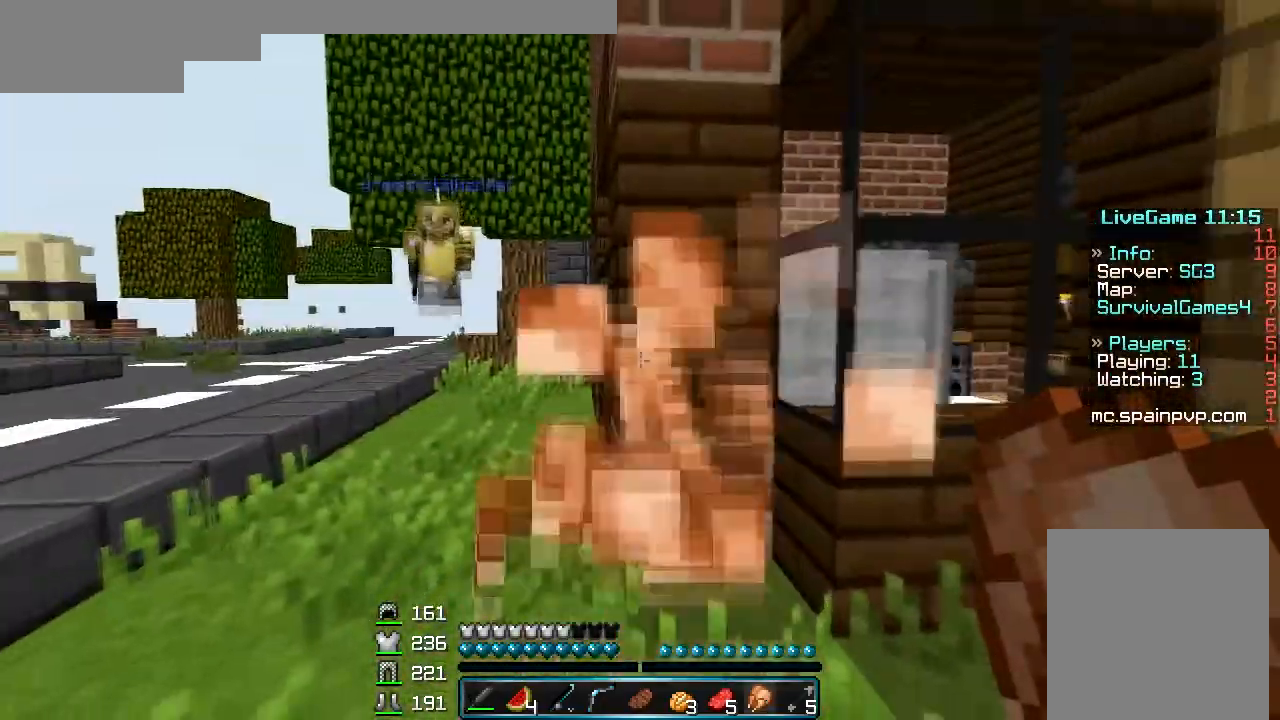
{"keys": [], "mouse": [], "events": []}
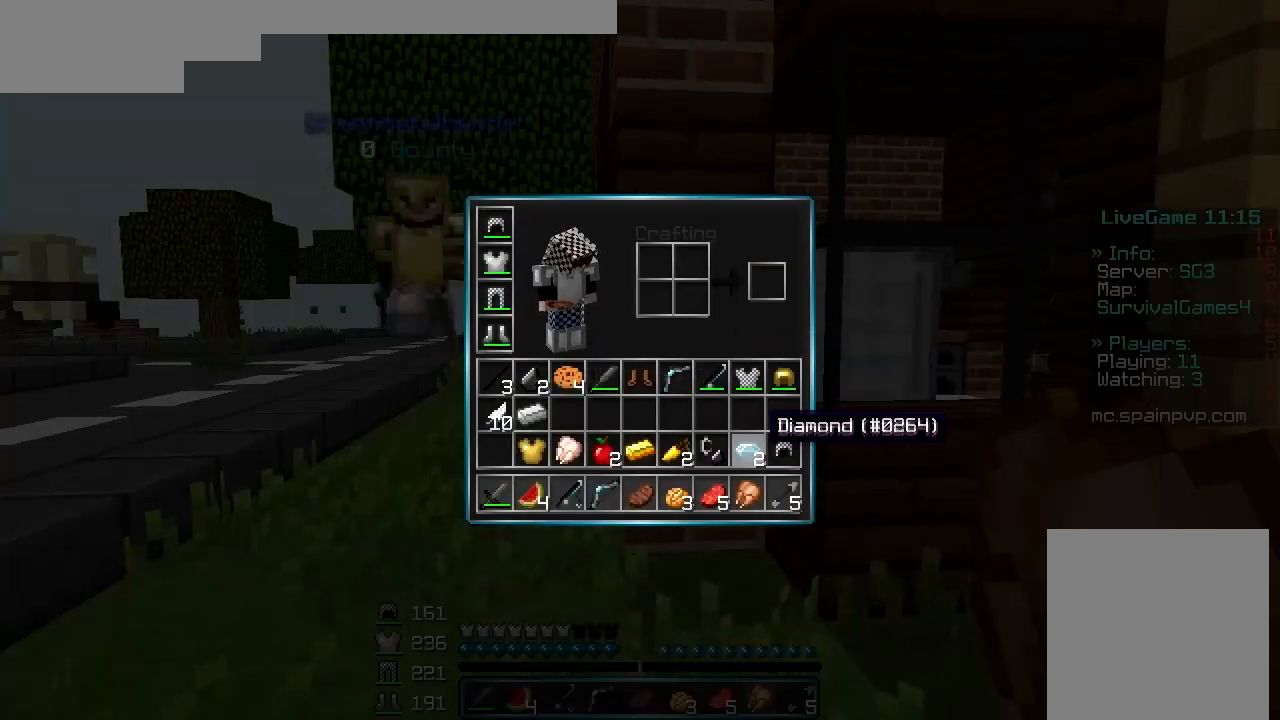
{"keys": [], "mouse": [], "events": []}
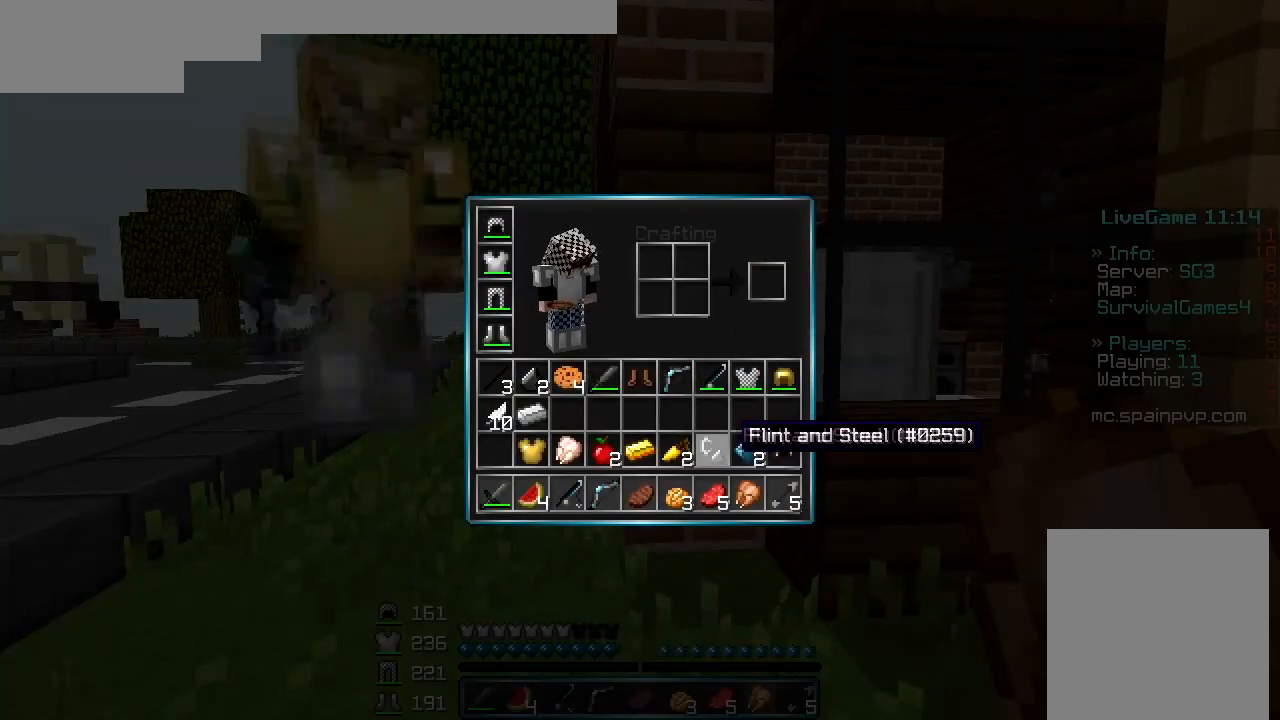
{"keys": [], "mouse": [], "events": []}
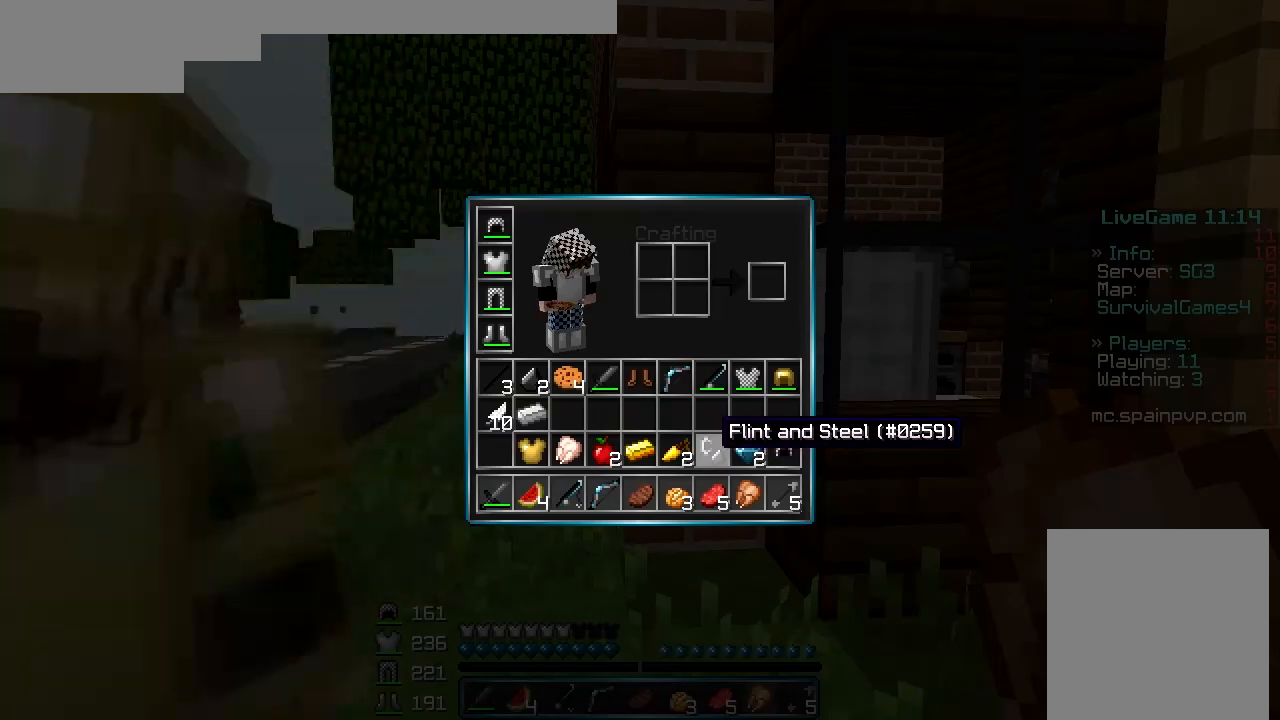
{"keys": ["w"], "mouse": [], "events": [[500, "w", "down"]]}
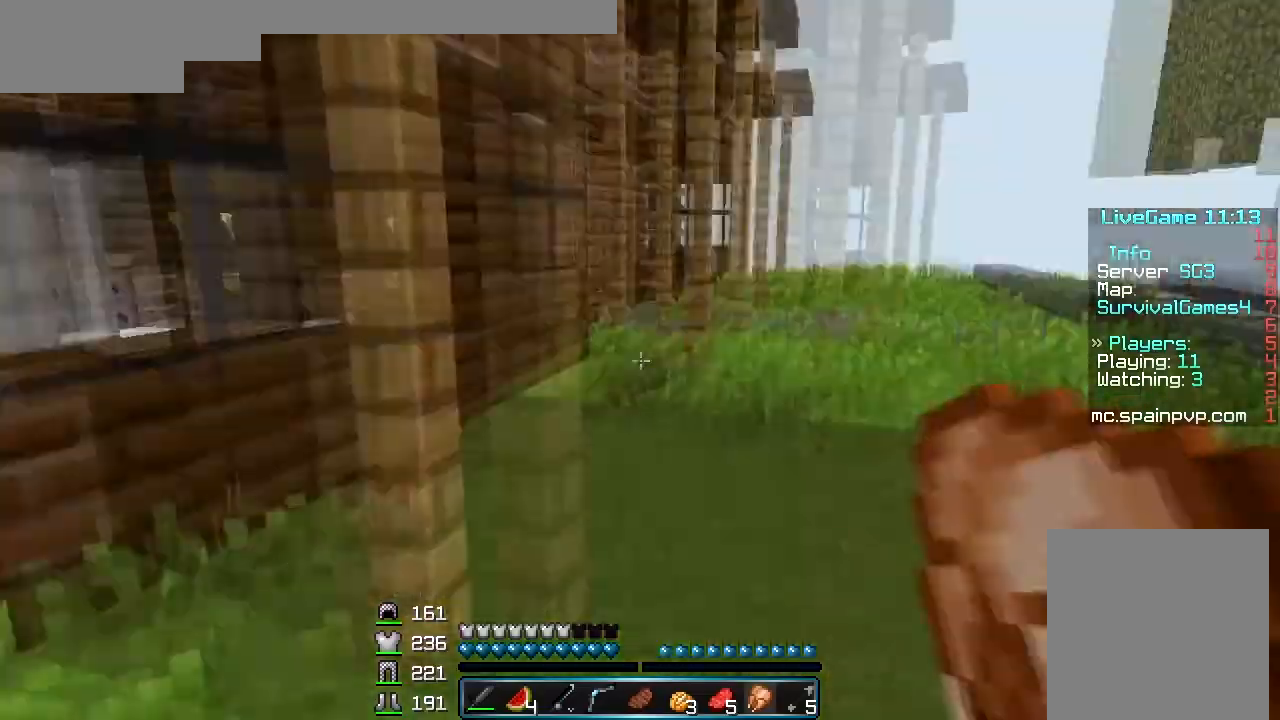
{"keys": ["a", "w"], "mouse": [], "events": [[467, "a", "down"]]}
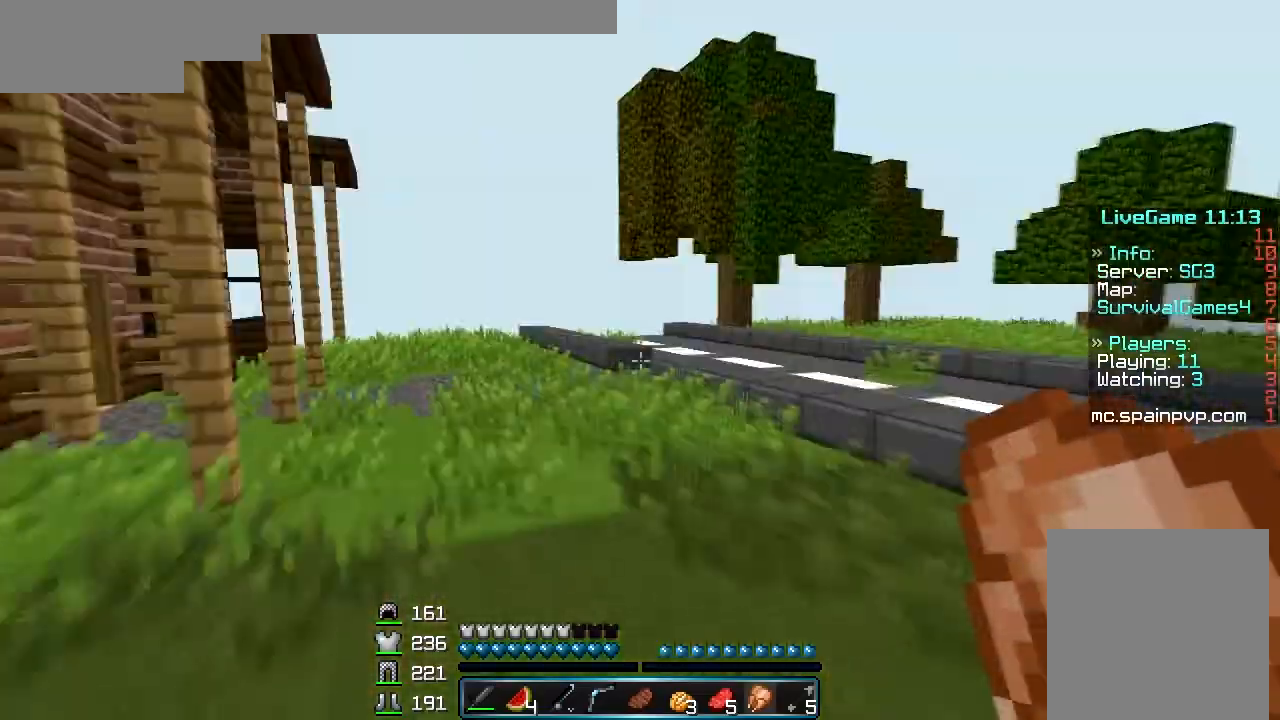
{"keys": ["w"], "mouse": [], "events": [[200, "a", "up"]]}
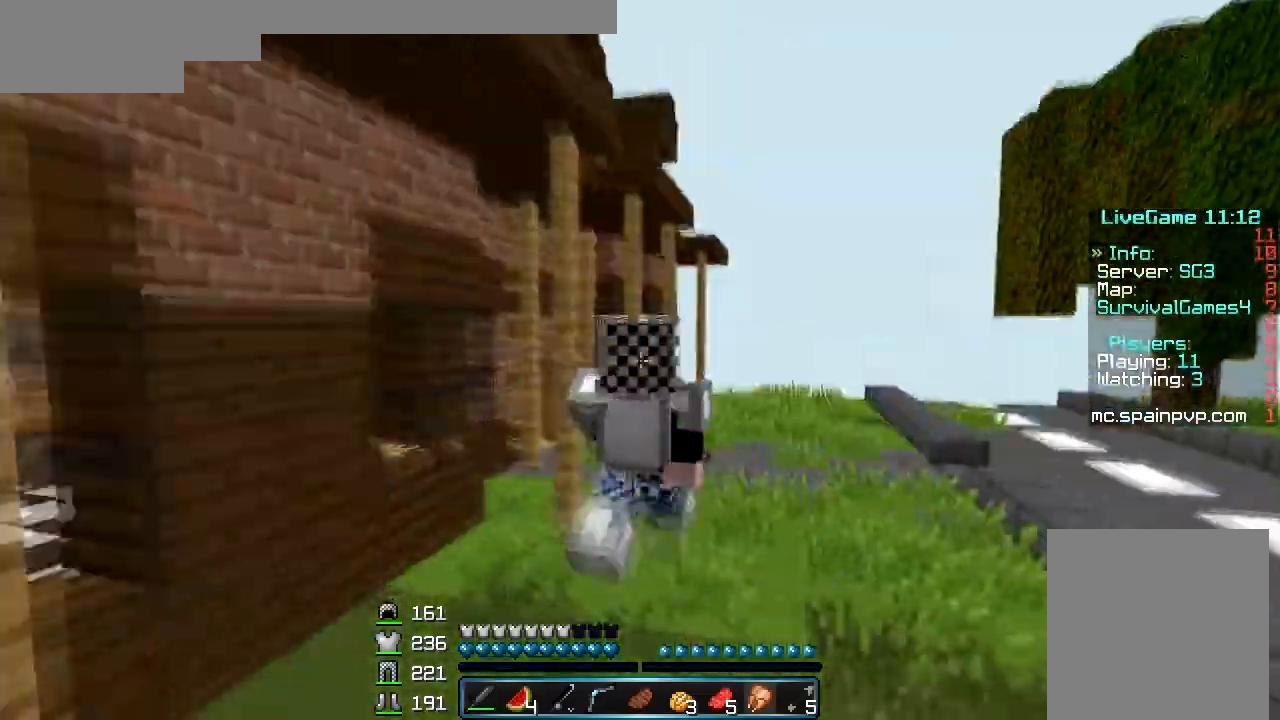
{"keys": ["w"], "mouse": [], "events": [[267, "mouse_left", "down"], [333, "mouse_left", "up"]]}
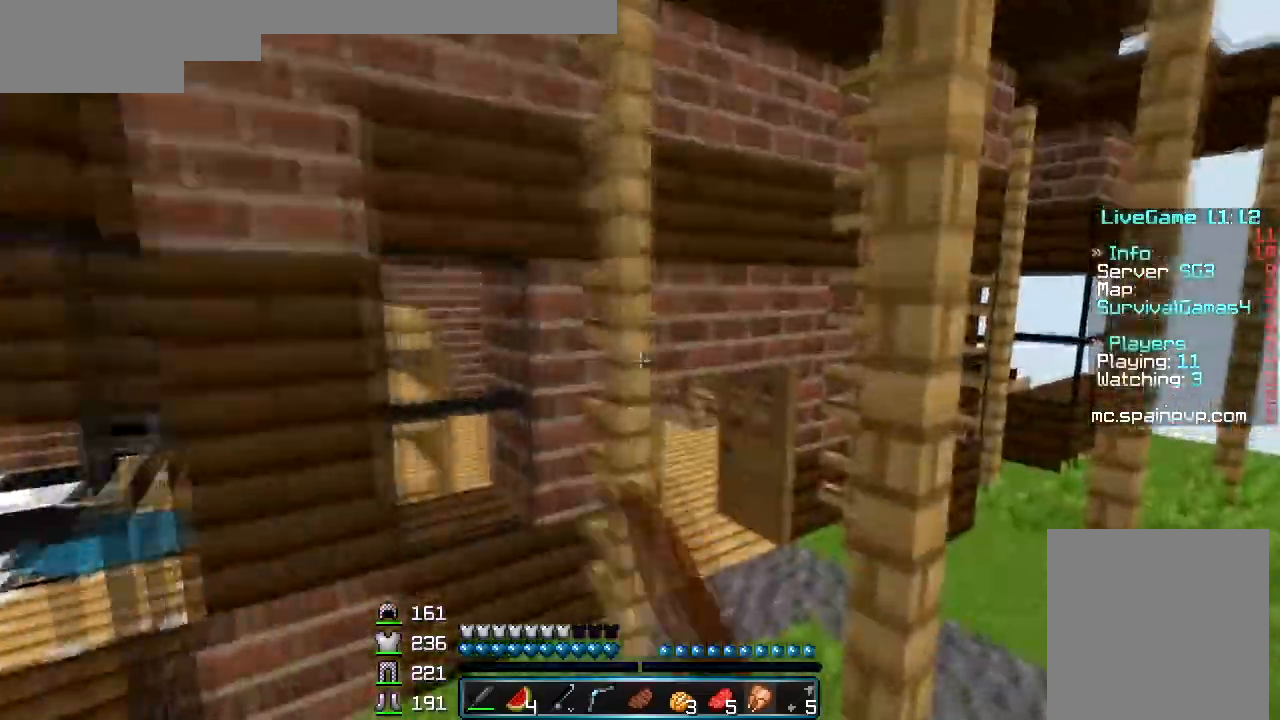
{"keys": ["w"], "mouse": ["left"], "events": [[300, "a", "down"], [467, "a", "up"], [500, "mouse_left", "down"]]}
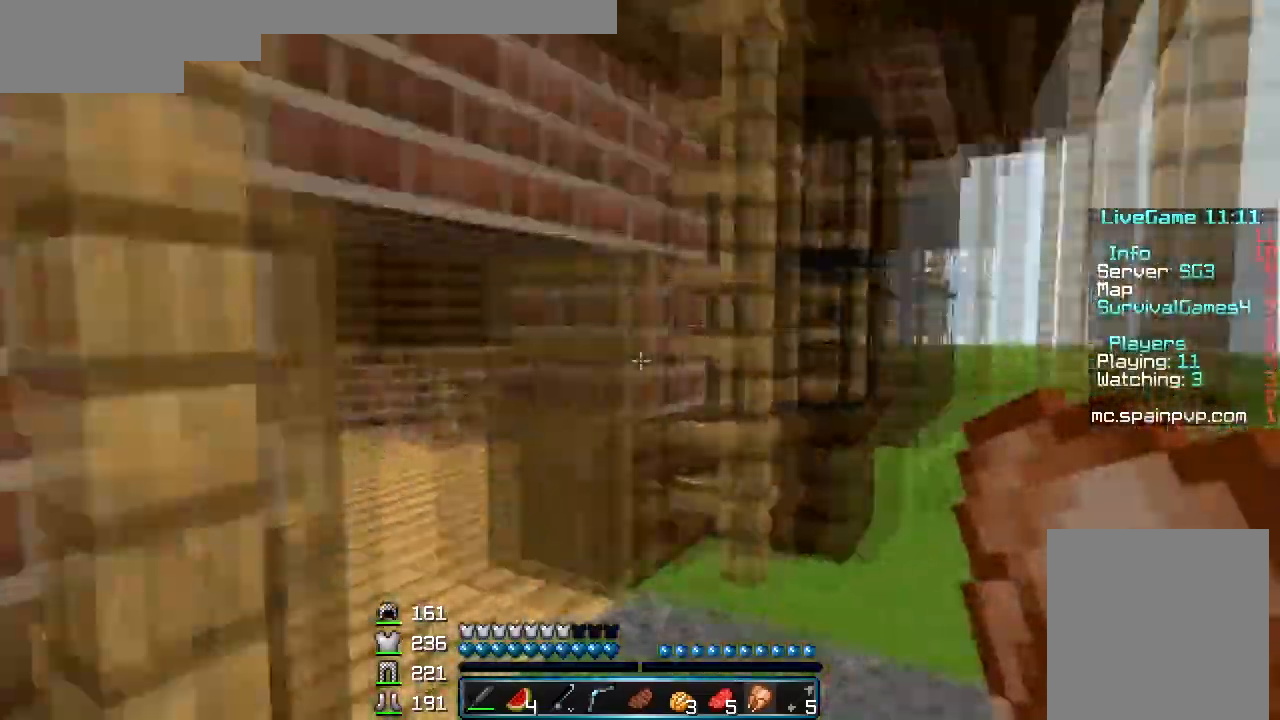
{"keys": ["w"], "mouse": [], "events": [[133, "mouse_left", "up"]]}
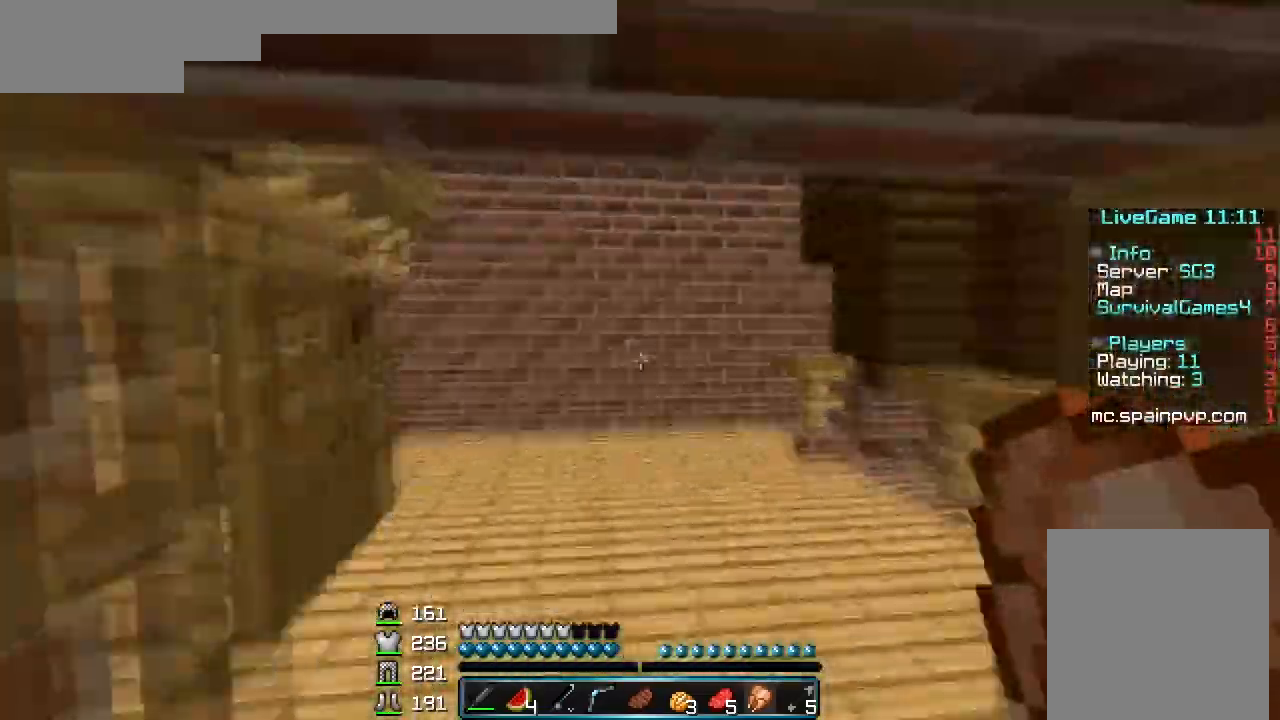
{"keys": ["w"], "mouse": [], "events": []}
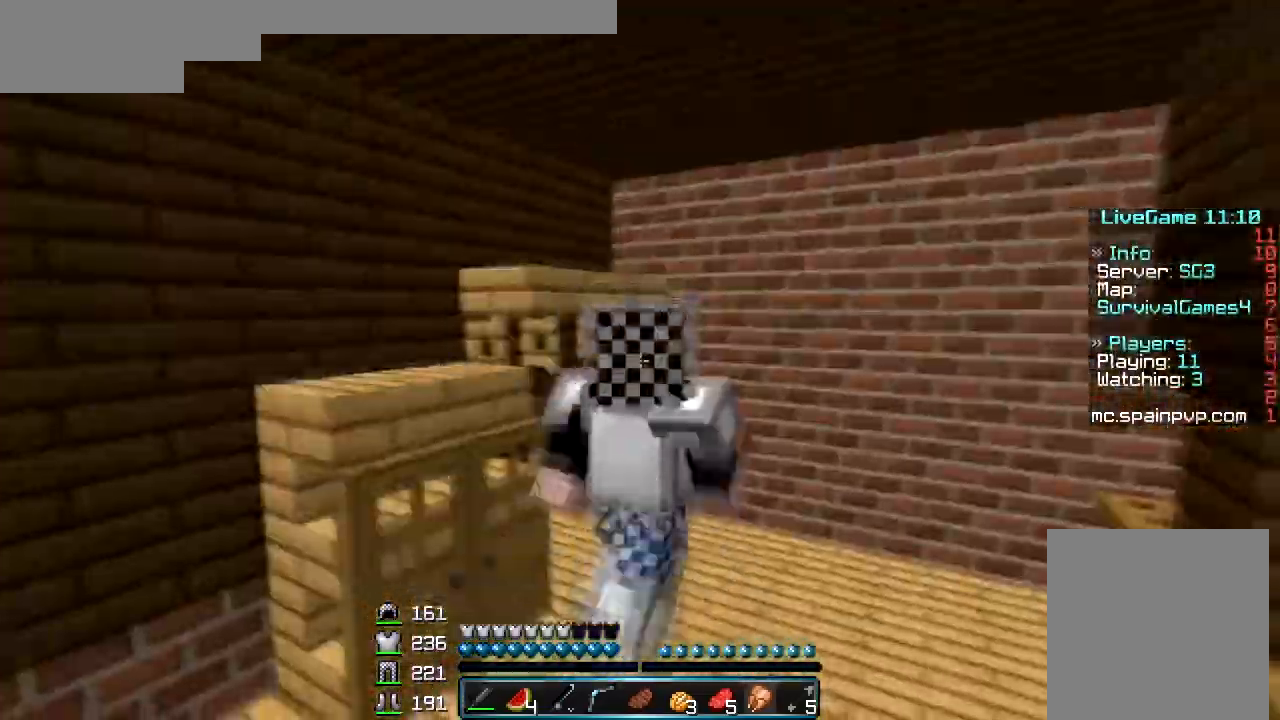
{"keys": [], "mouse": [], "events": [[133, "w", "up"]]}
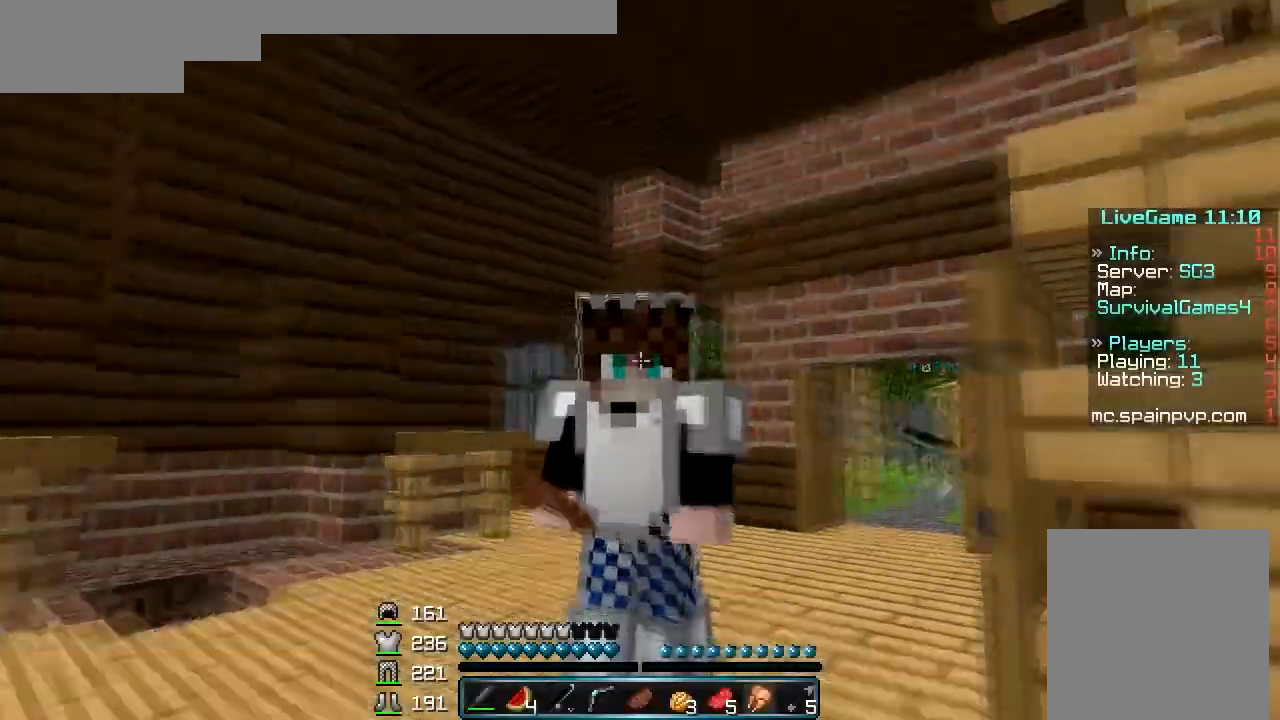
{"keys": ["w"], "mouse": [], "events": [[33, "w", "down"]]}
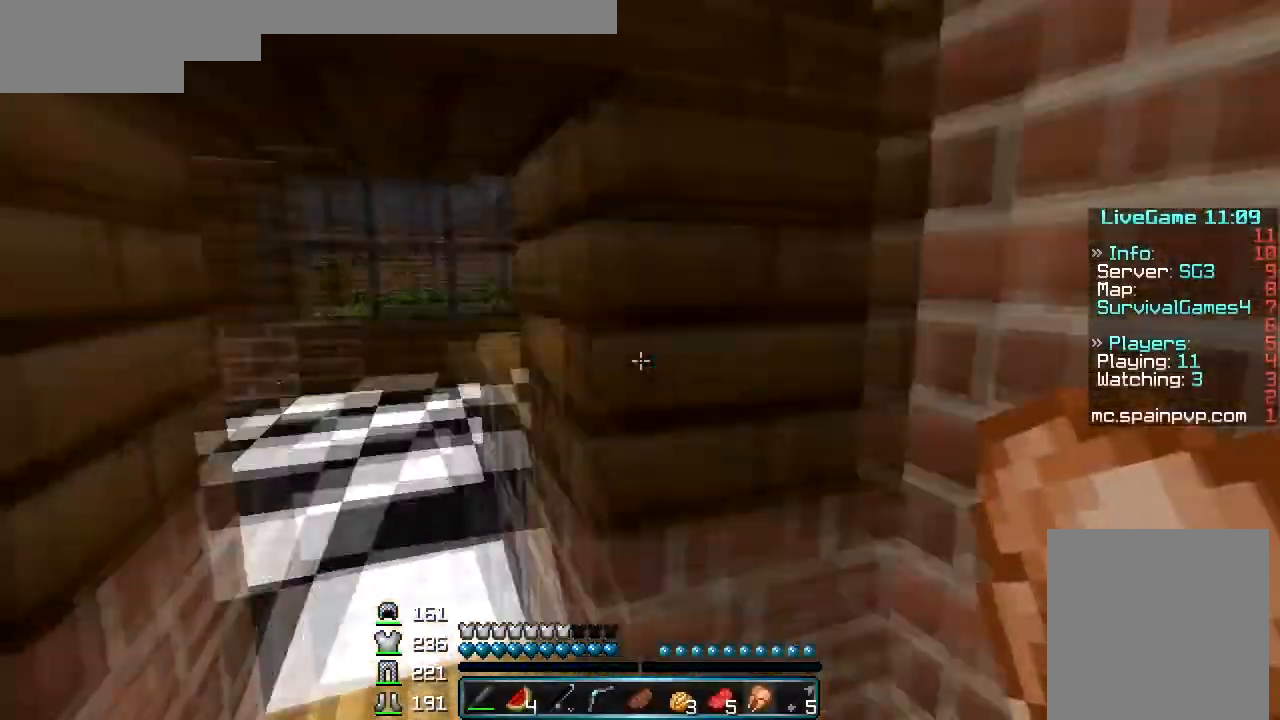
{"keys": ["w"], "mouse": [], "events": [[233, "a", "down"], [433, "a", "up"]]}
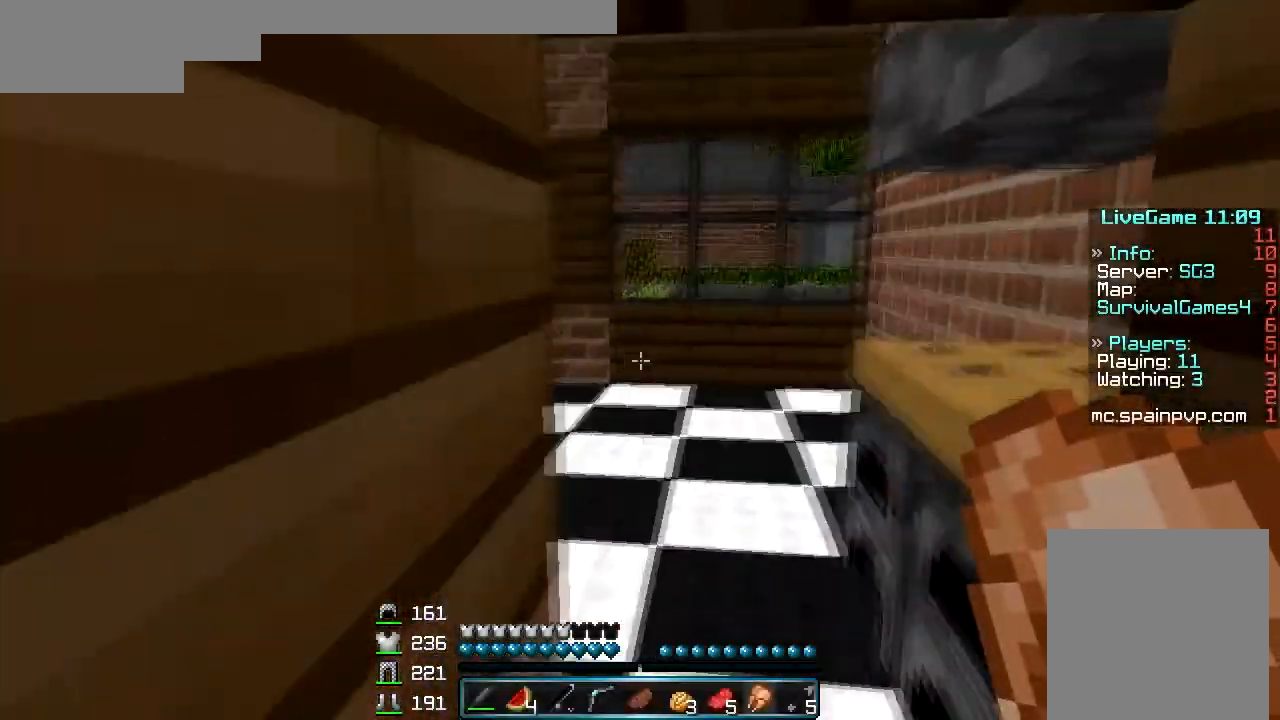
{"keys": ["w"], "mouse": [], "events": []}
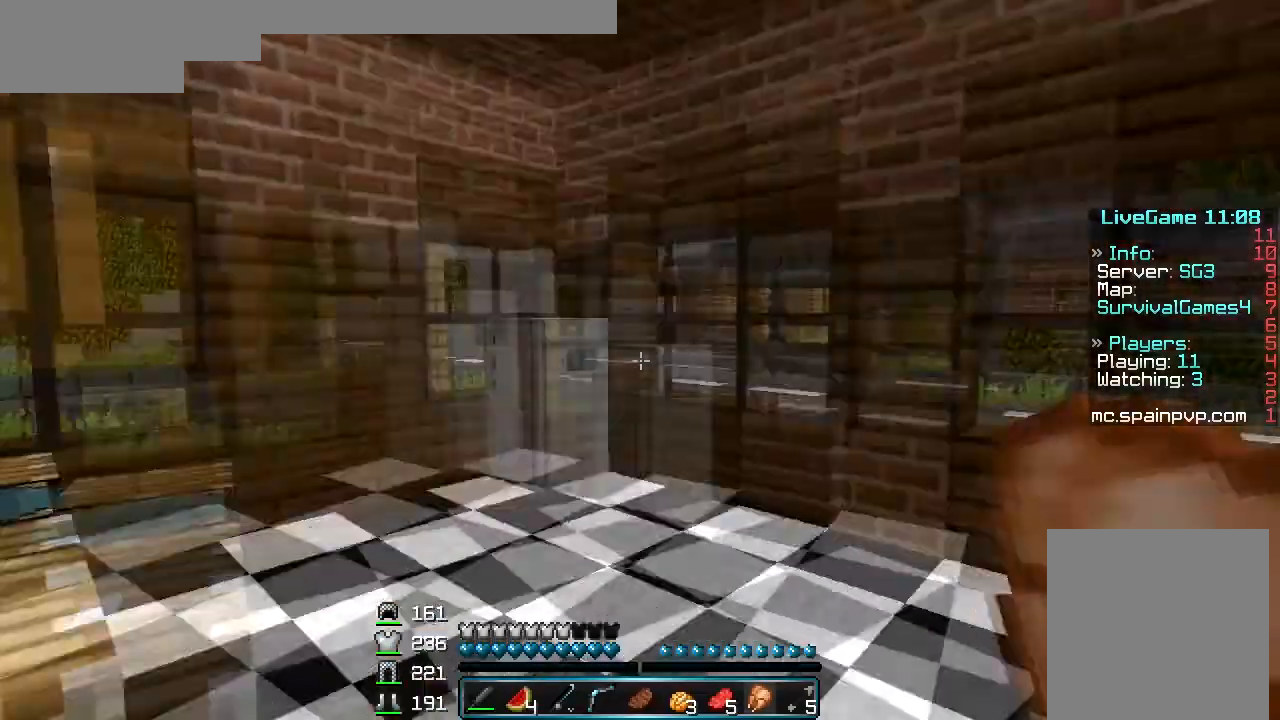
{"keys": ["d", "w"], "mouse": [], "events": [[233, "d", "down"]]}
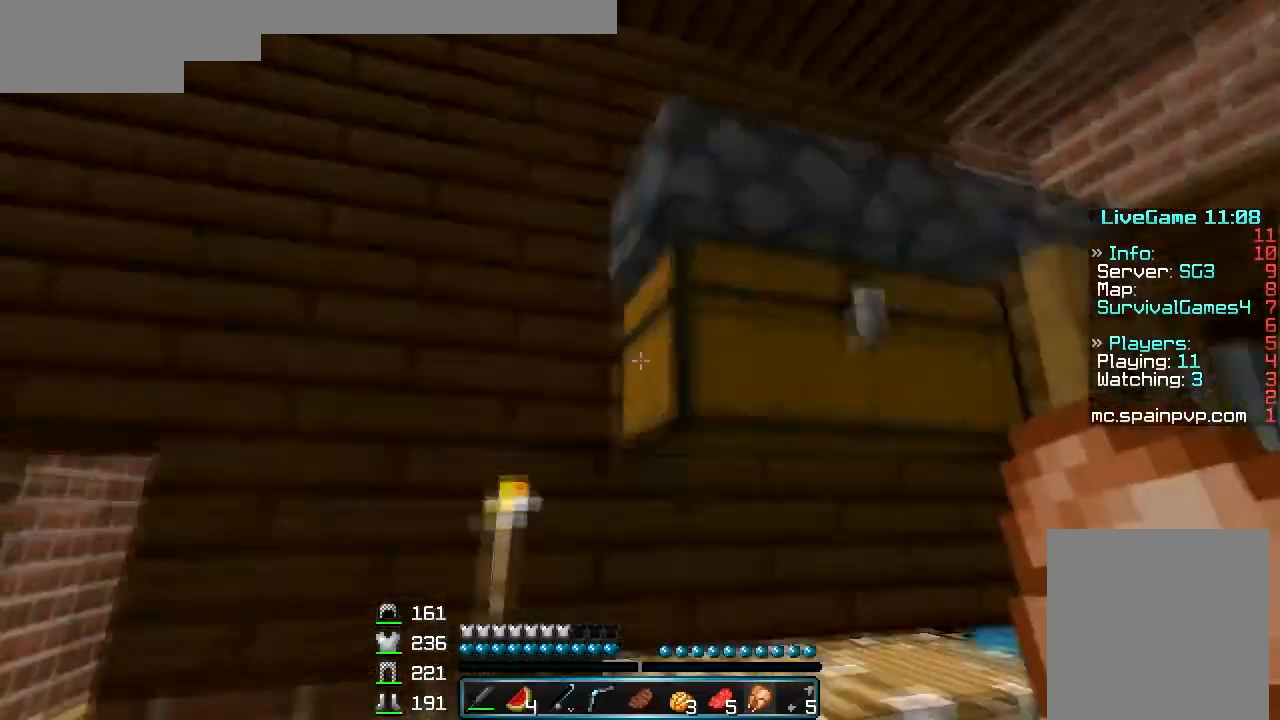
{"keys": [], "mouse": [], "events": [[33, "mouse_right", "down"], [100, "d", "up"], [100, "mouse_right", "up"], [100, "w", "up"]]}
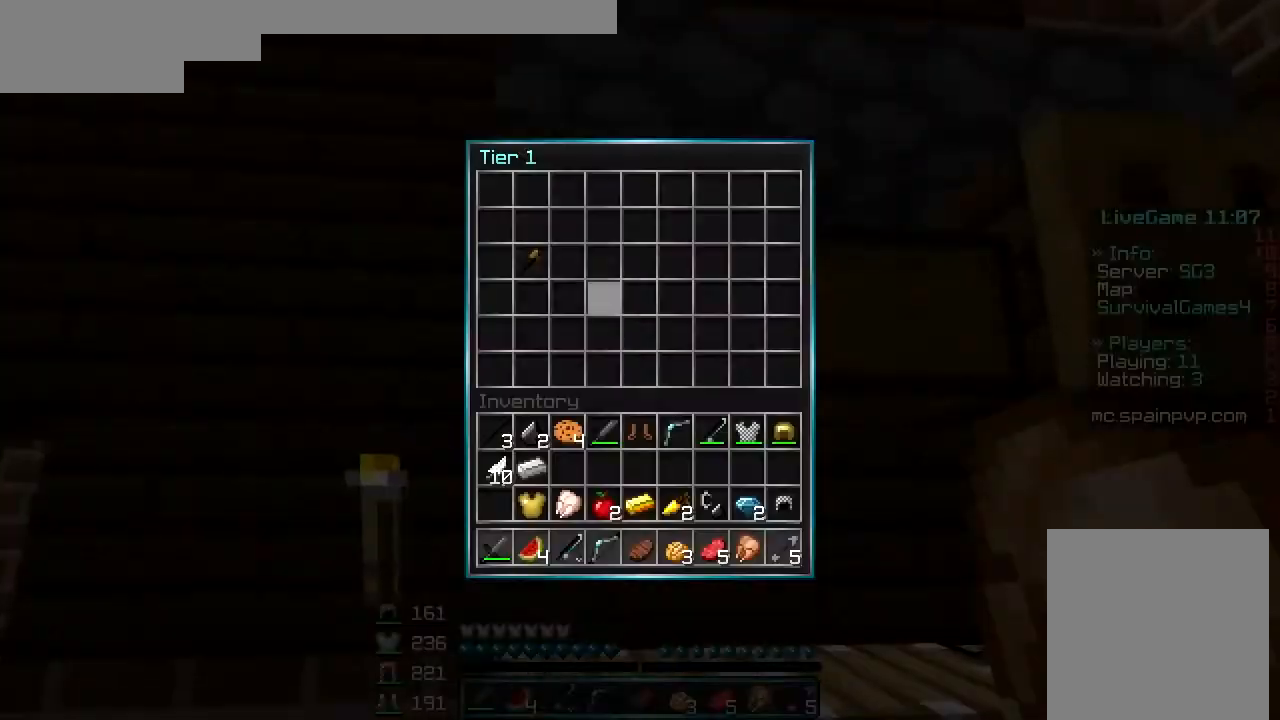
{"keys": ["d"], "mouse": [], "events": [[333, "d", "down"]]}
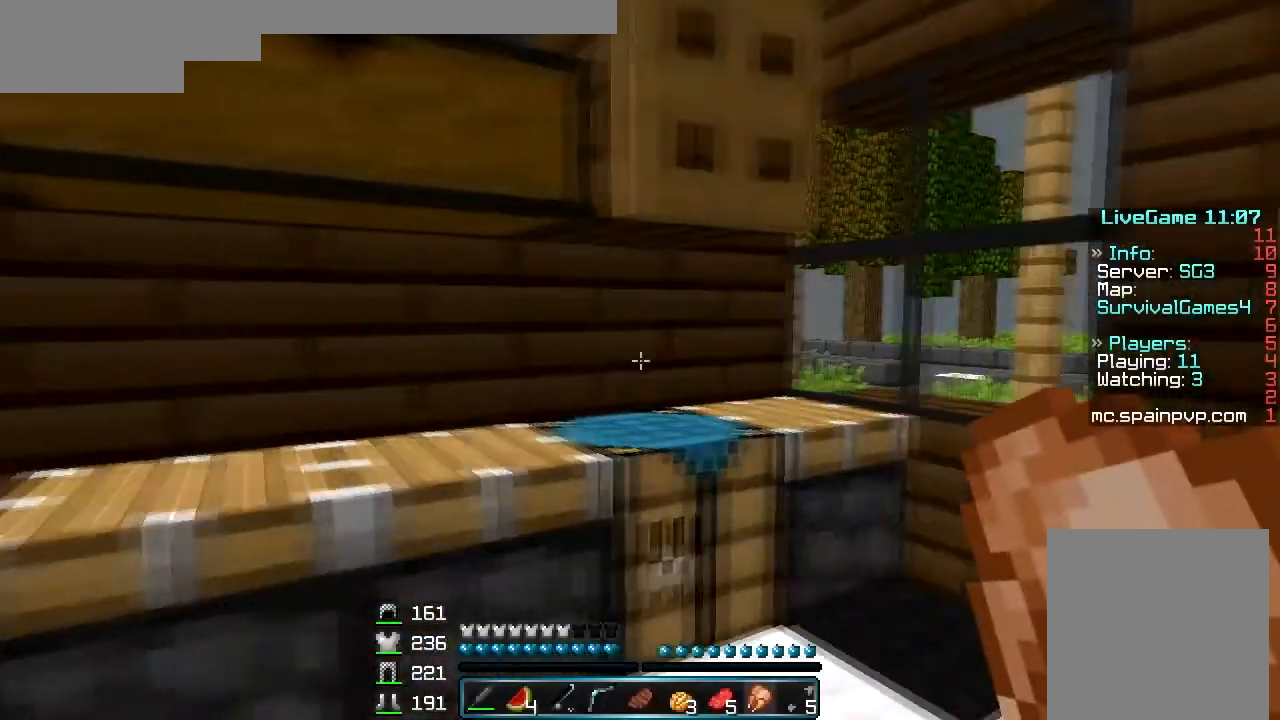
{"keys": [], "mouse": [], "events": [[400, "d", "up"], [433, "mouse_right", "down"], [500, "mouse_right", "up"]]}
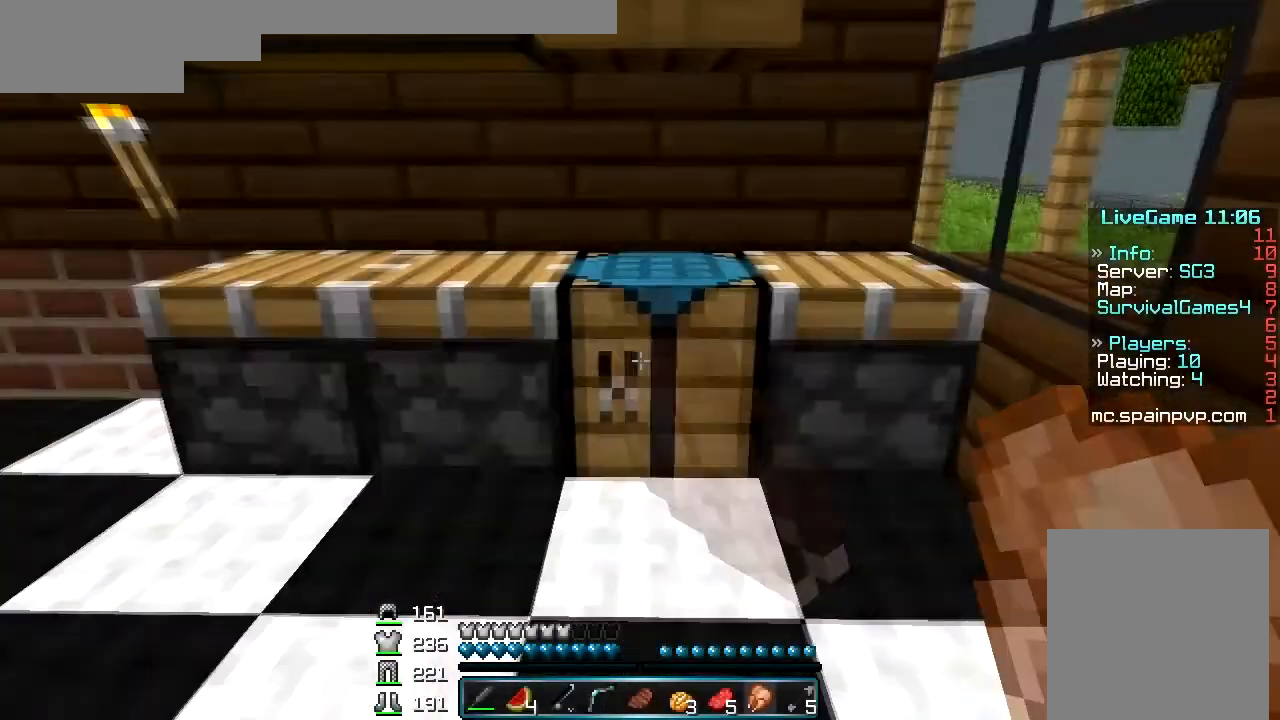
{"keys": [], "mouse": [], "events": []}
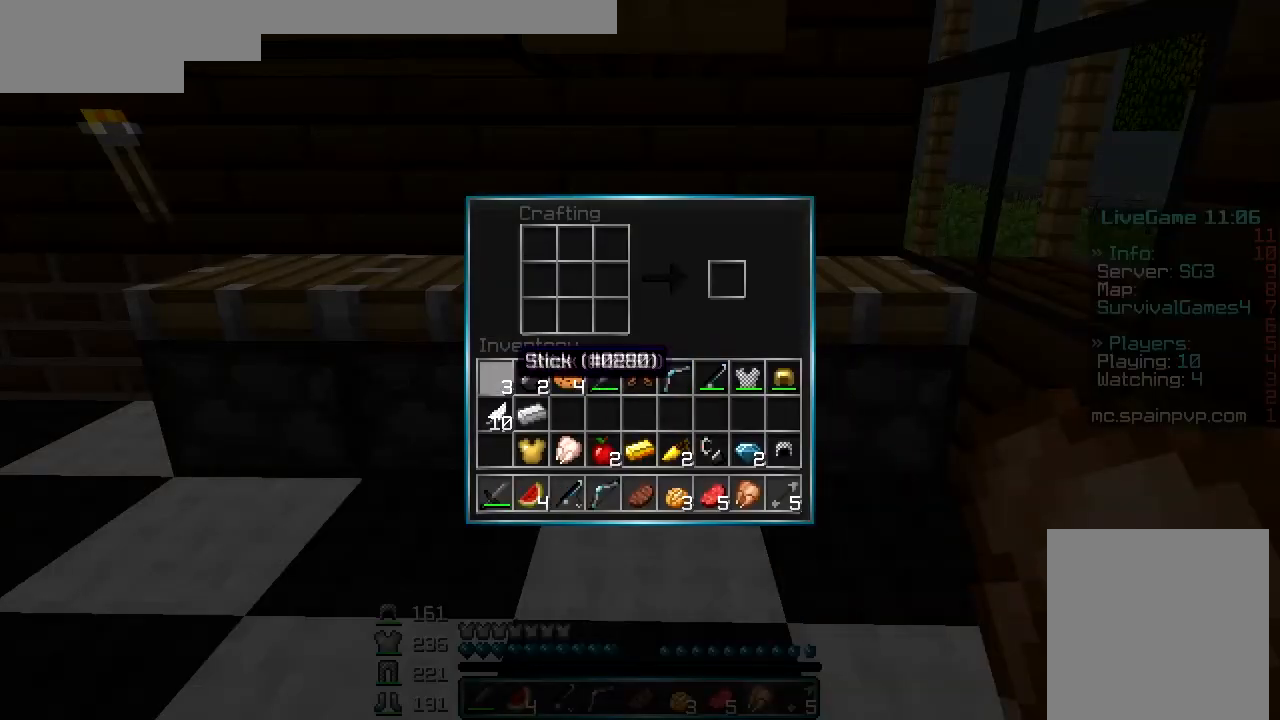
{"keys": [], "mouse": [], "events": [[100, "mouse_left", "down"], [200, "mouse_left", "up"], [433, "mouse_left", "down"], [500, "mouse_left", "up"]]}
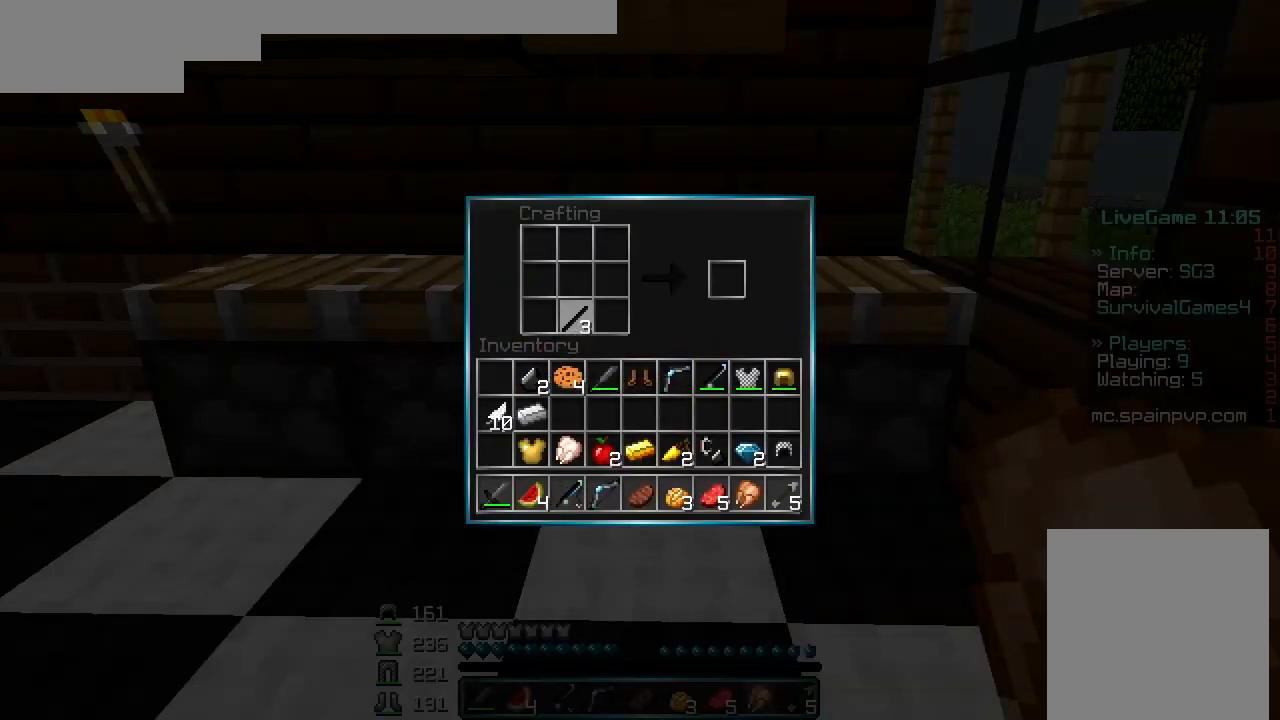
{"keys": [], "mouse": ["left"], "events": [[433, "mouse_left", "down"]]}
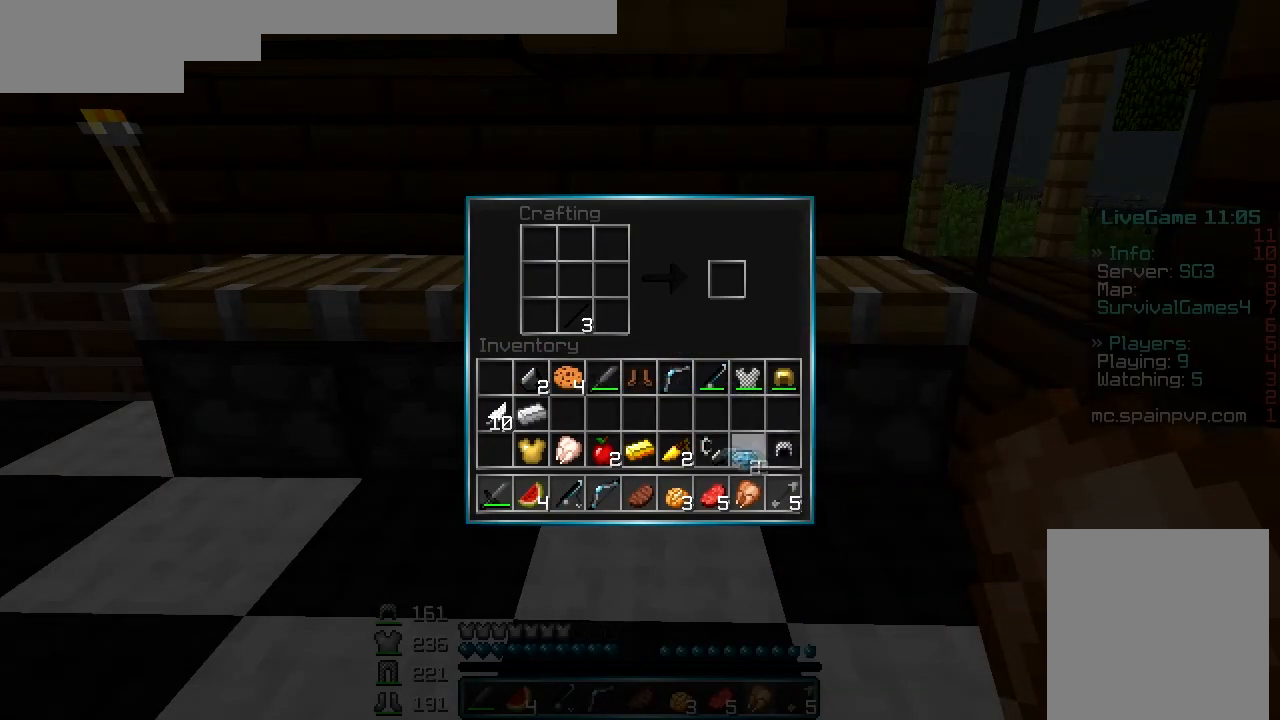
{"keys": [], "mouse": [], "events": [[33, "mouse_left", "up"], [267, "mouse_left", "down"], [500, "mouse_left", "up"]]}
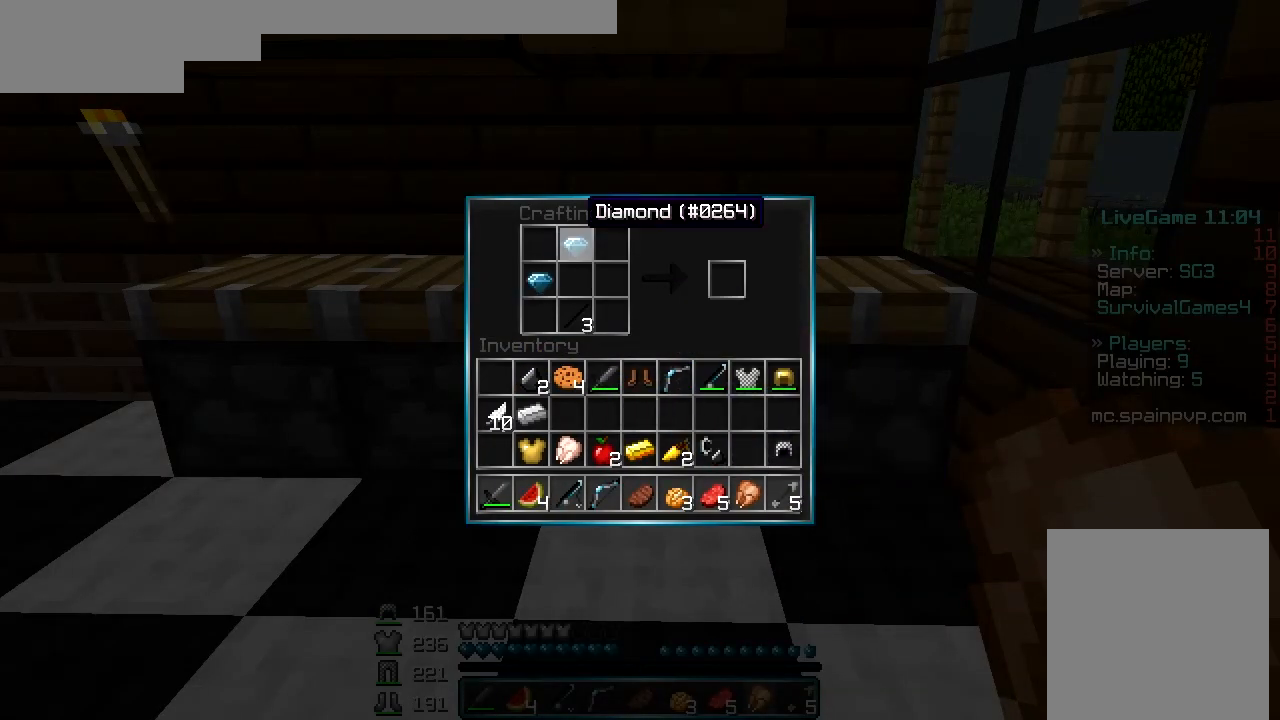
{"keys": [], "mouse": ["left"], "events": [[333, "mouse_left", "down"]]}
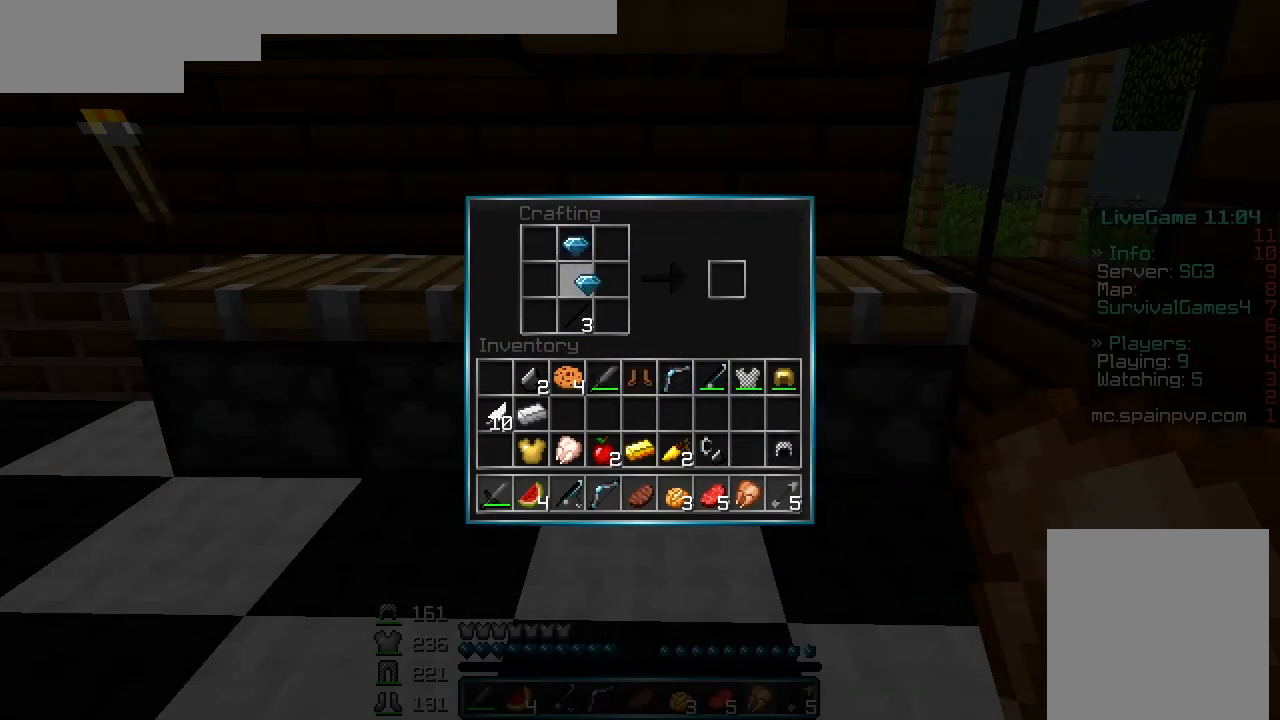
{"keys": [], "mouse": [], "events": [[67, "mouse_left", "up"]]}
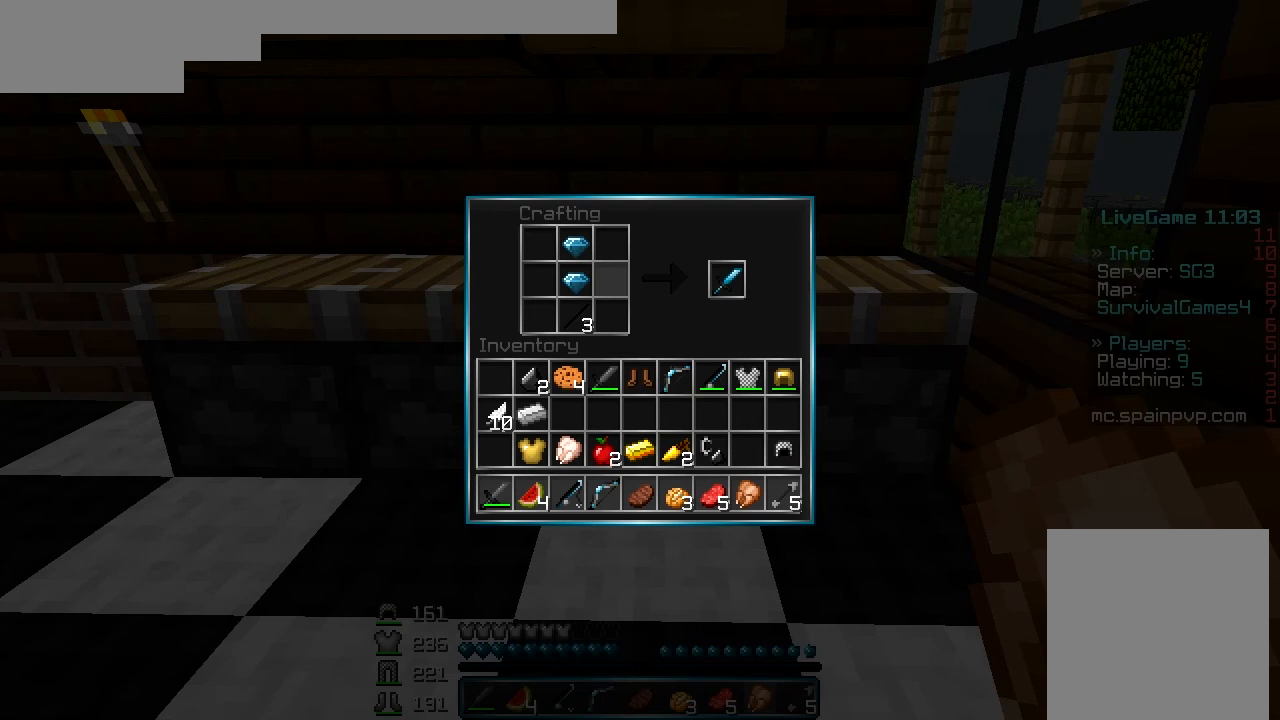
{"keys": [], "mouse": [], "events": []}
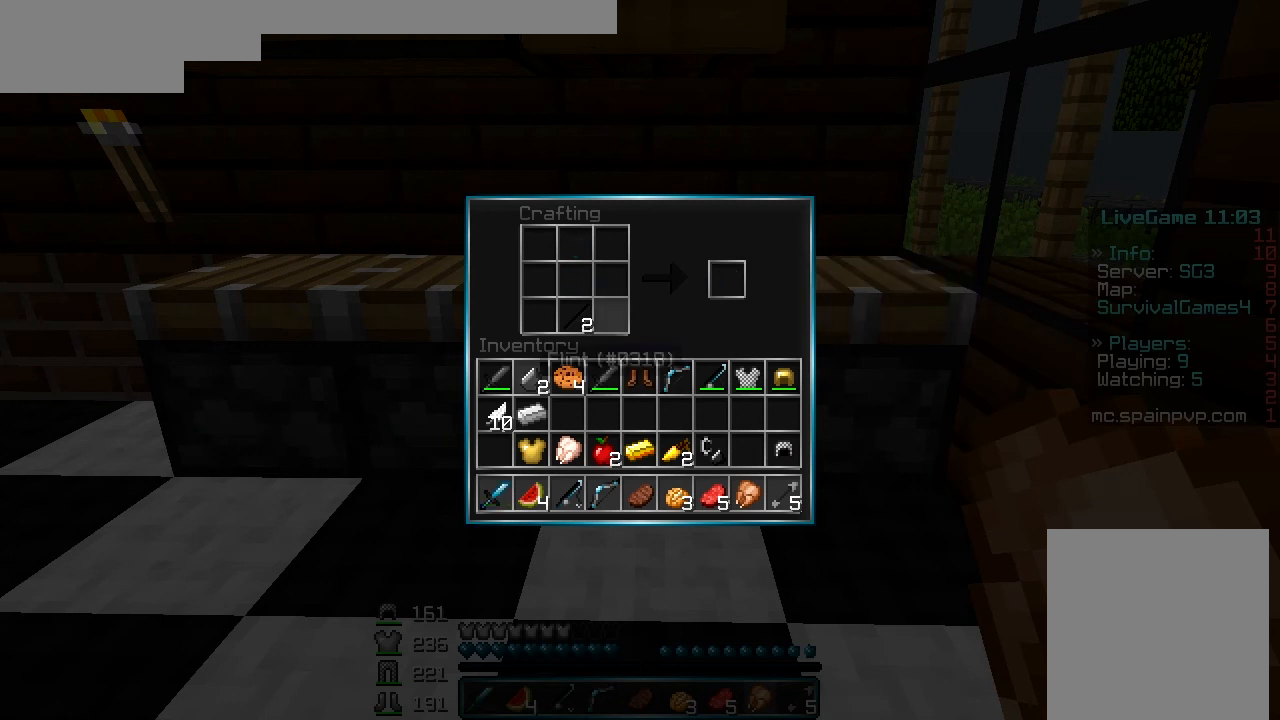
{"keys": [], "mouse": ["left"], "events": [[267, "mouse_left", "down"], [333, "mouse_left", "up"], [500, "mouse_left", "down"]]}
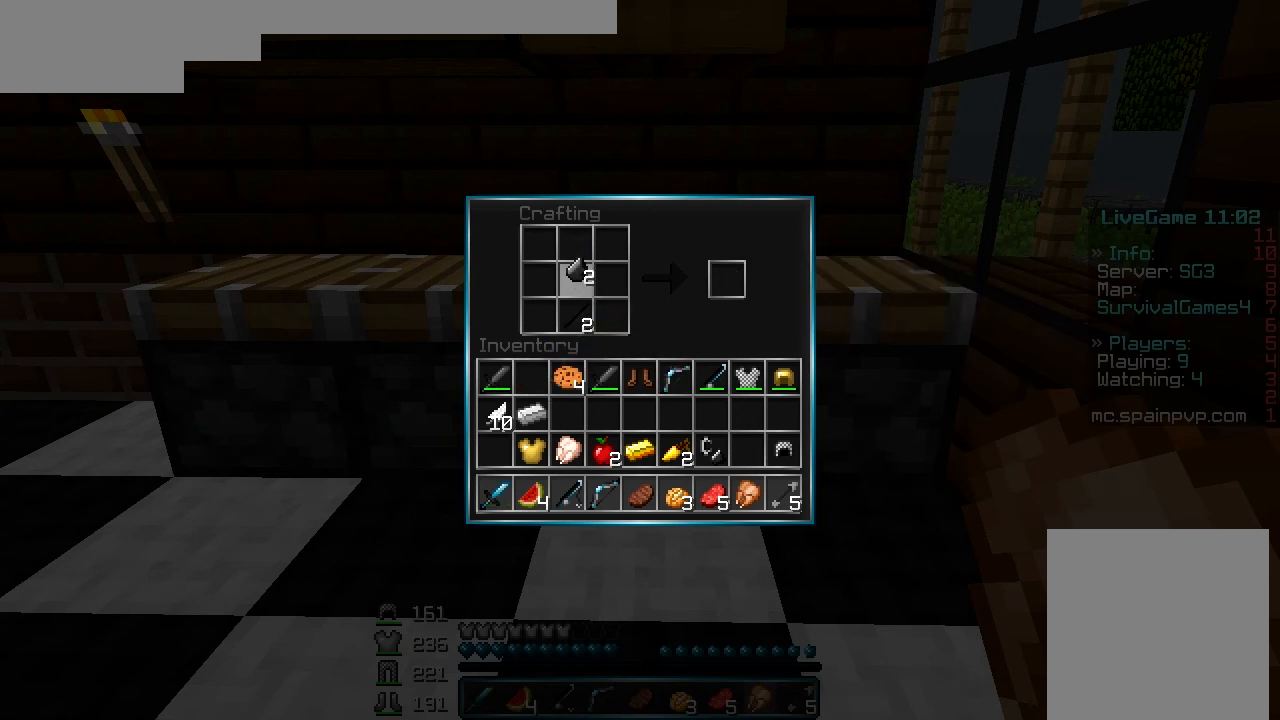
{"keys": [], "mouse": ["left"], "events": [[67, "mouse_left", "up"], [200, "mouse_left", "down"], [300, "mouse_left", "up"], [433, "mouse_left", "down"]]}
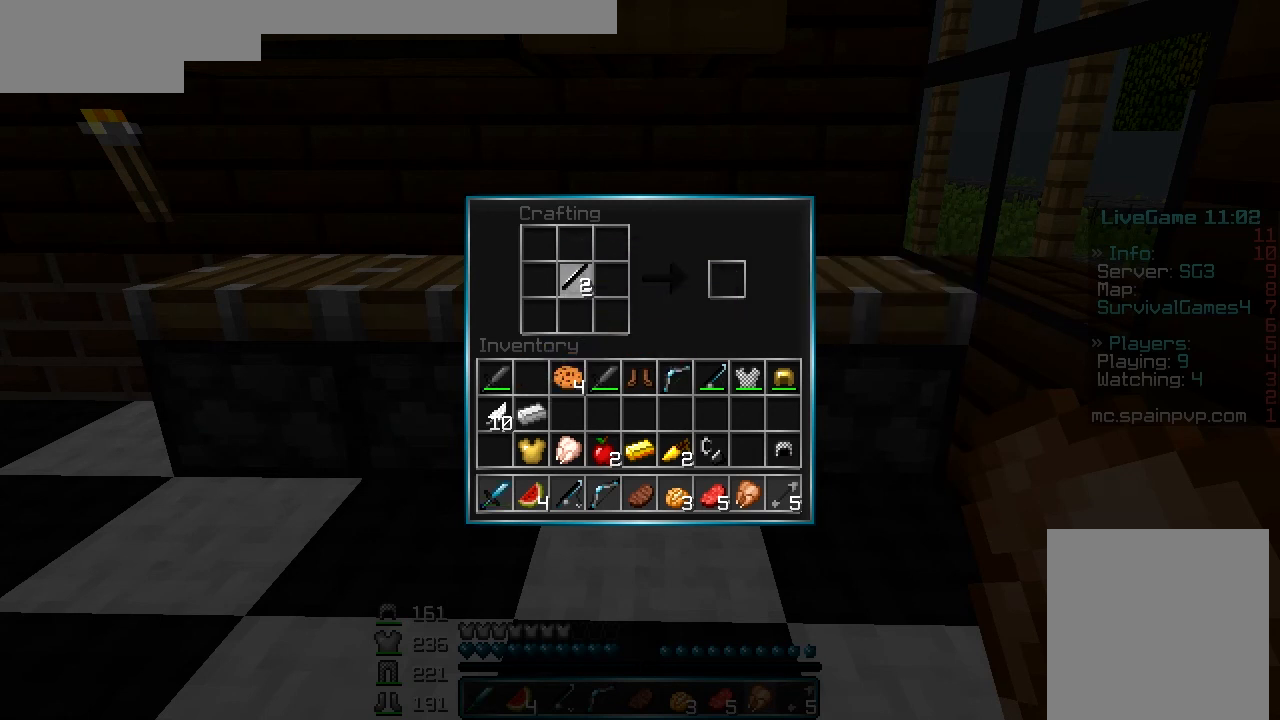
{"keys": [], "mouse": ["left"], "events": [[33, "mouse_left", "up"], [133, "mouse_left", "down"], [233, "mouse_left", "up"], [433, "mouse_left", "down"]]}